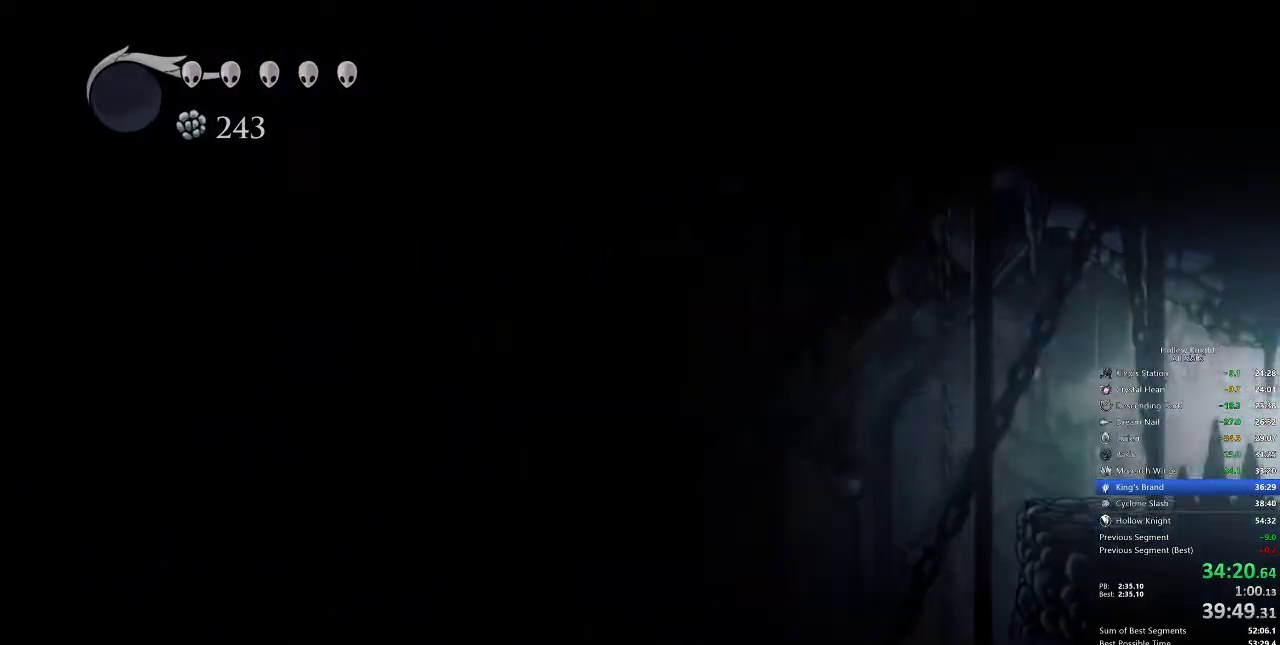
Gameplay with keyboard; each line is a JSON object with the keys held at the frame after it. "events" lists presses ("down") and releases ("up") of "cdash", "dash", "dnail", "down", "heal", "inv", "jump", "left", "nail", "right", "spell" and "up" between this image and that frame as [ms after this image, input, new state], when the widget could be followed in between. No other keys are recorded. Mouse input is not recorded. Key names are as the overlay labels them; some are game actions (e.g. jump) rather than physical keys.
{"keys": ["right"], "events": []}
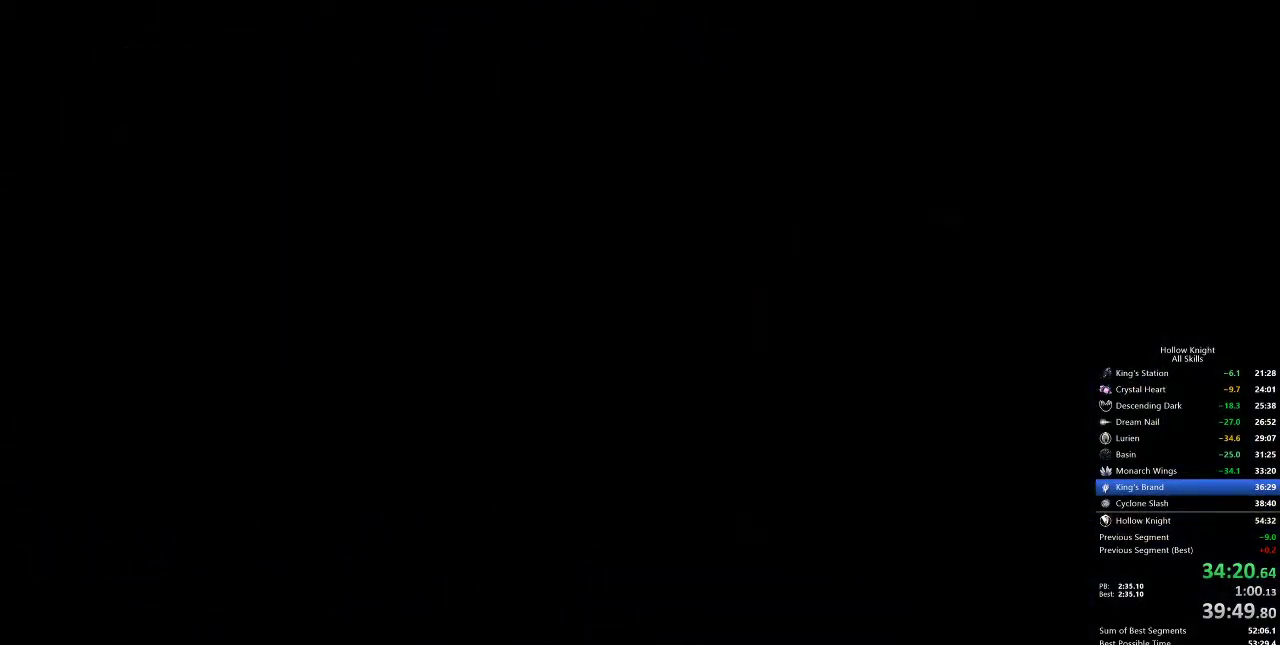
{"keys": ["right"], "events": []}
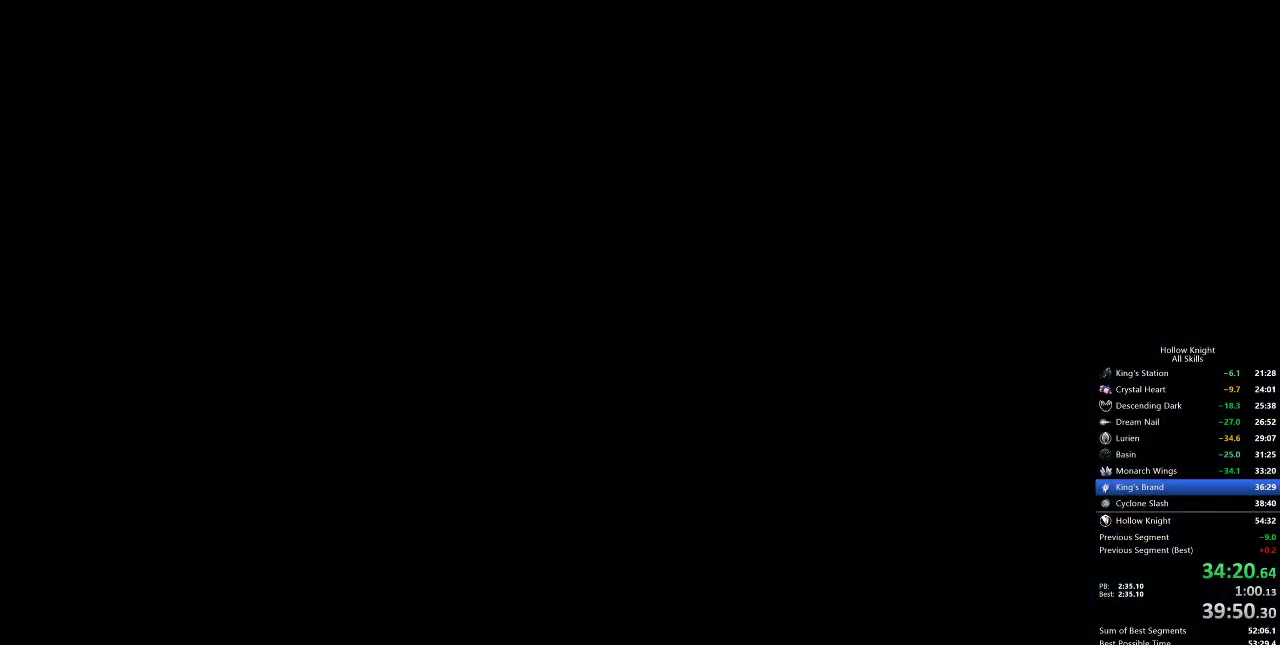
{"keys": ["right"], "events": []}
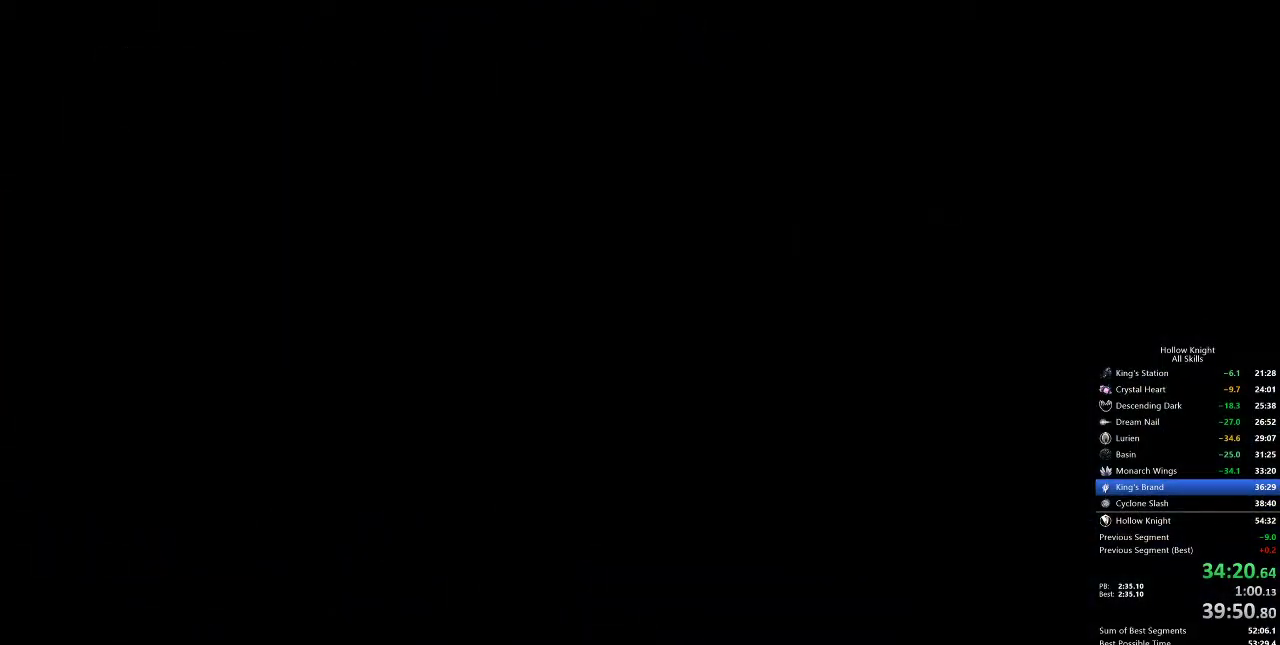
{"keys": ["right"], "events": []}
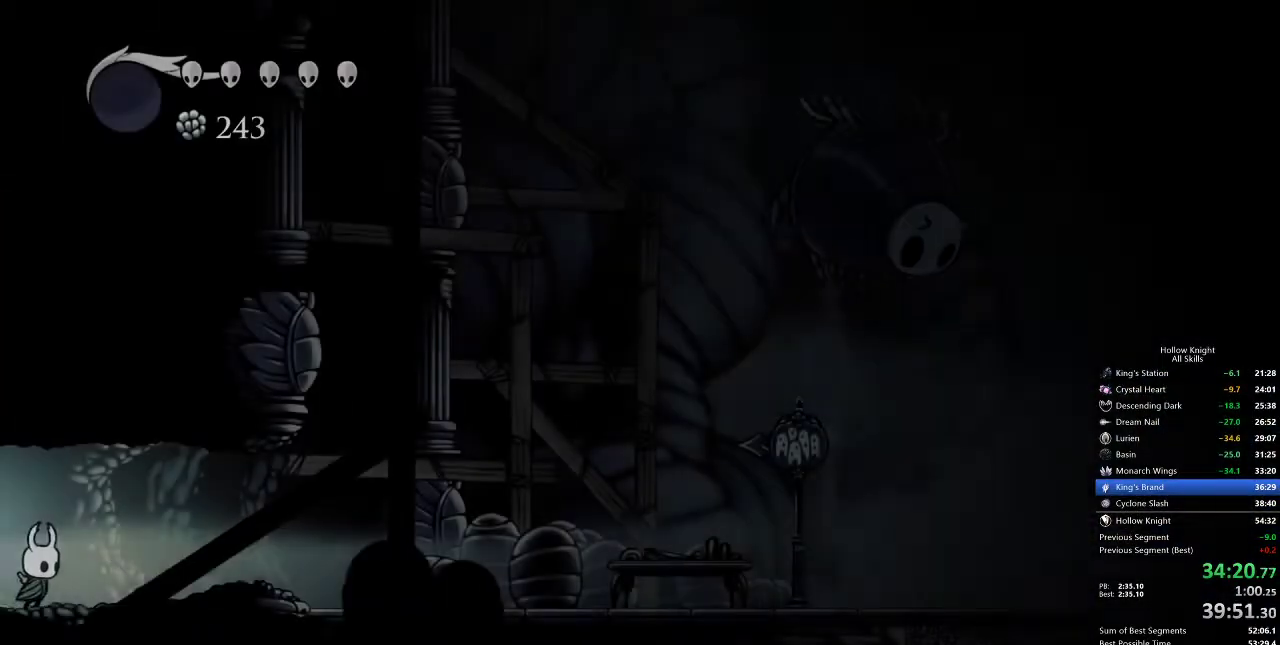
{"keys": ["right"], "events": [[317, "jump", "down"], [417, "jump", "up"]]}
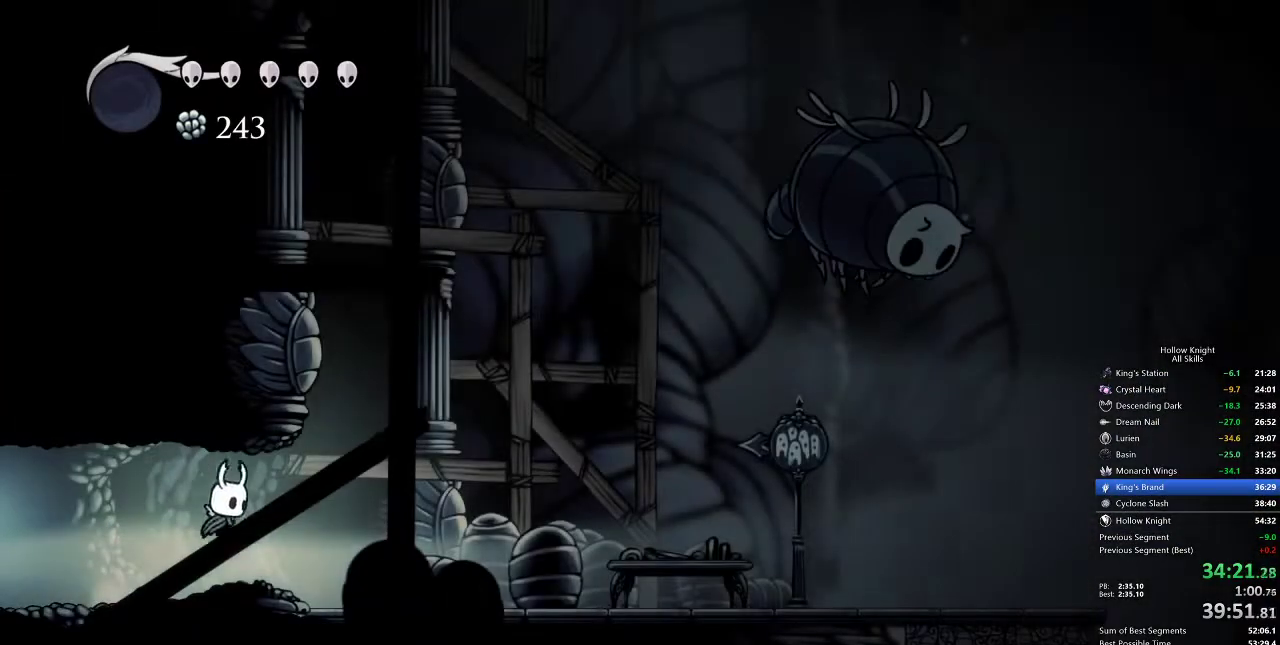
{"keys": ["jump", "left"], "events": [[133, "jump", "down"], [433, "left", "down"], [433, "right", "up"]]}
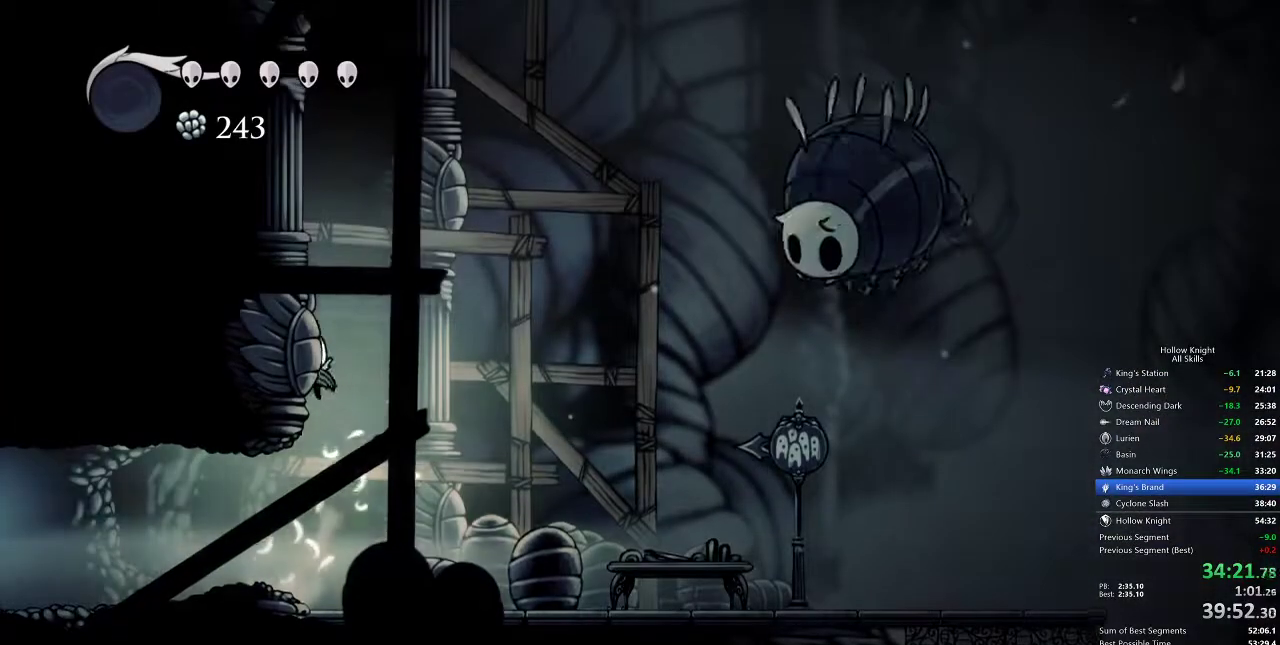
{"keys": ["jump", "left"], "events": [[100, "jump", "up"], [150, "jump", "down"], [450, "jump", "up"], [483, "jump", "down"]]}
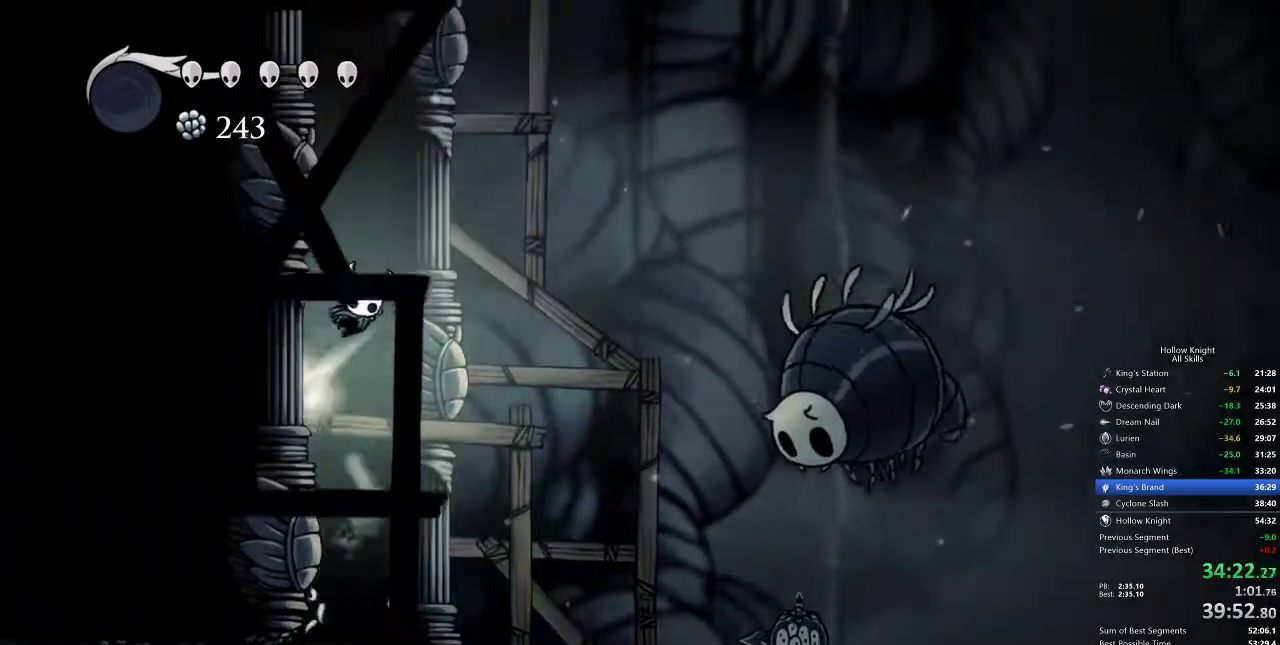
{"keys": ["jump", "left"], "events": [[217, "jump", "up"], [267, "jump", "down"]]}
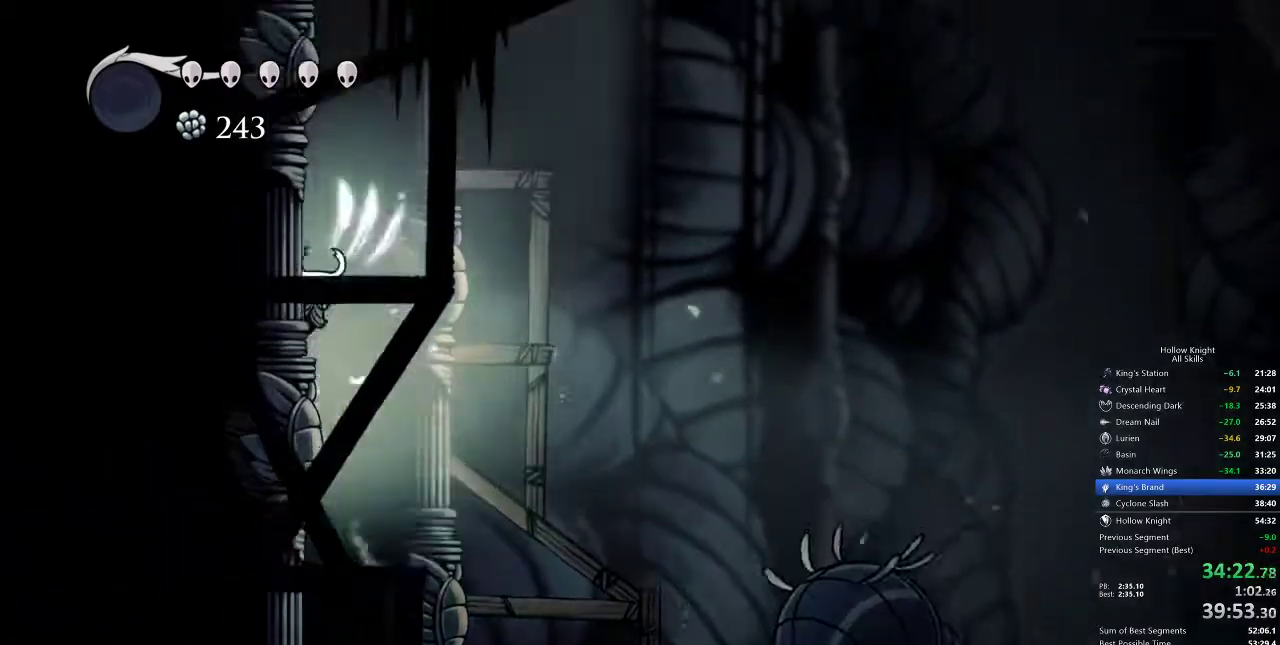
{"keys": ["jump", "left"], "events": [[33, "jump", "up"], [100, "jump", "down"], [383, "jump", "up"], [417, "jump", "down"]]}
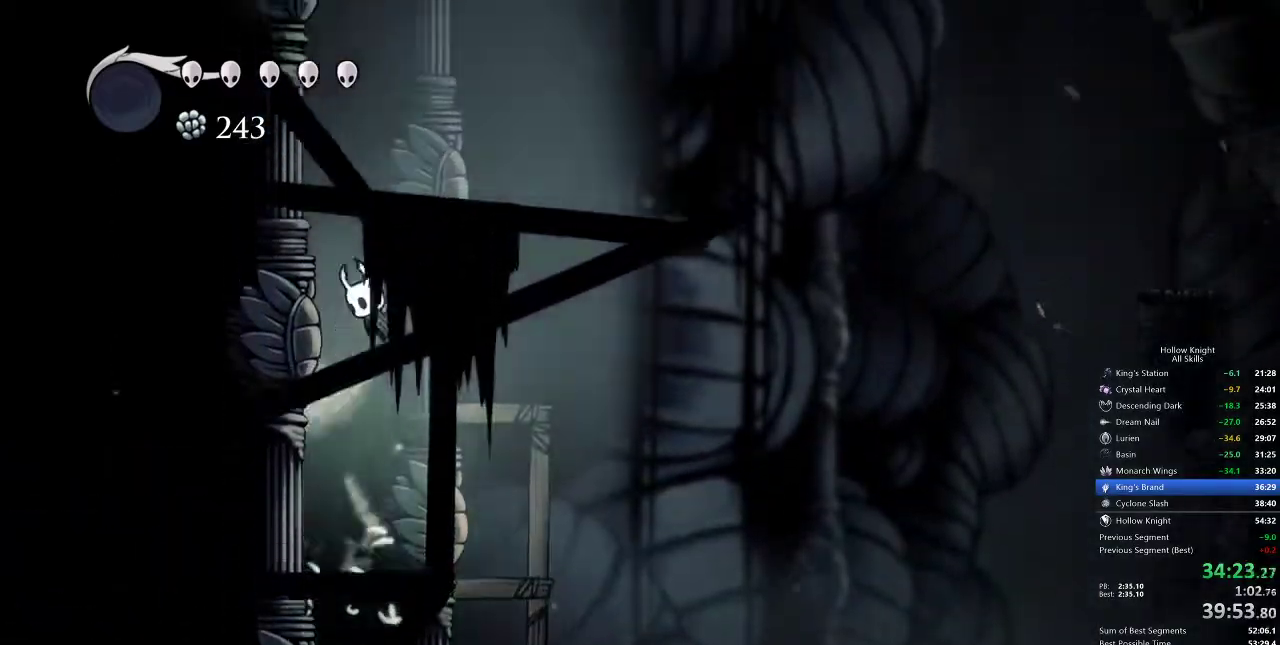
{"keys": ["jump", "left"], "events": [[200, "jump", "up"], [250, "jump", "down"]]}
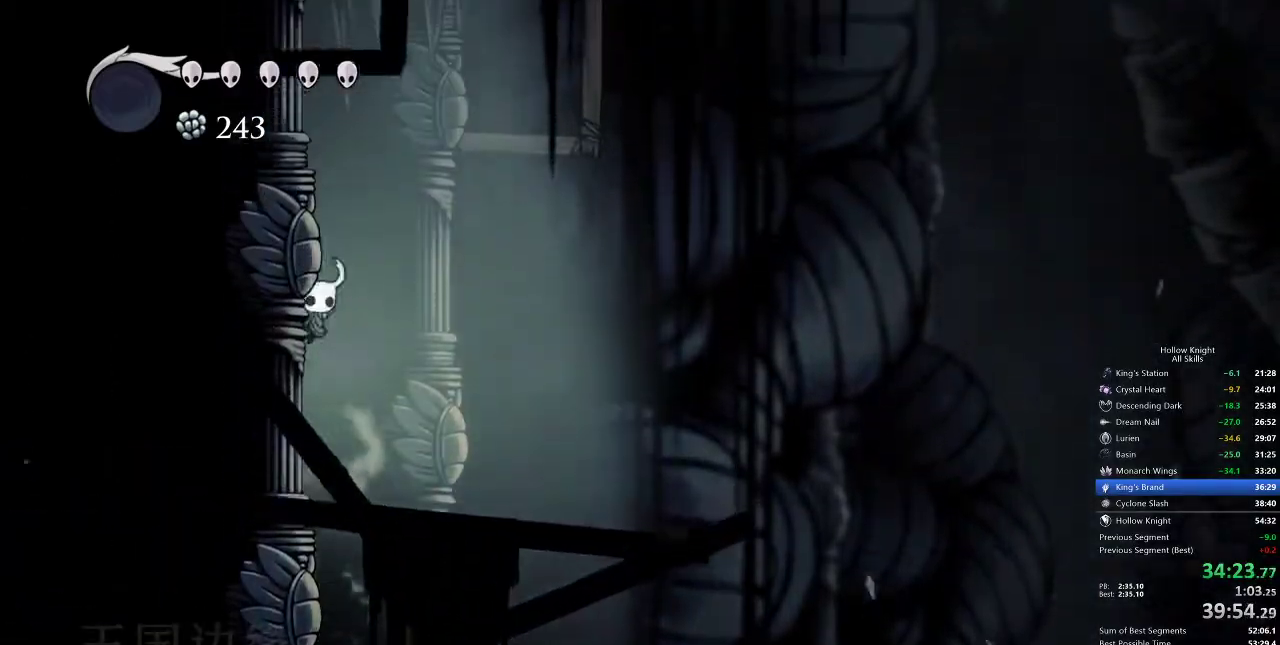
{"keys": ["cdash", "left"], "events": [[33, "jump", "up"], [100, "jump", "down"], [317, "jump", "up"], [450, "cdash", "down"]]}
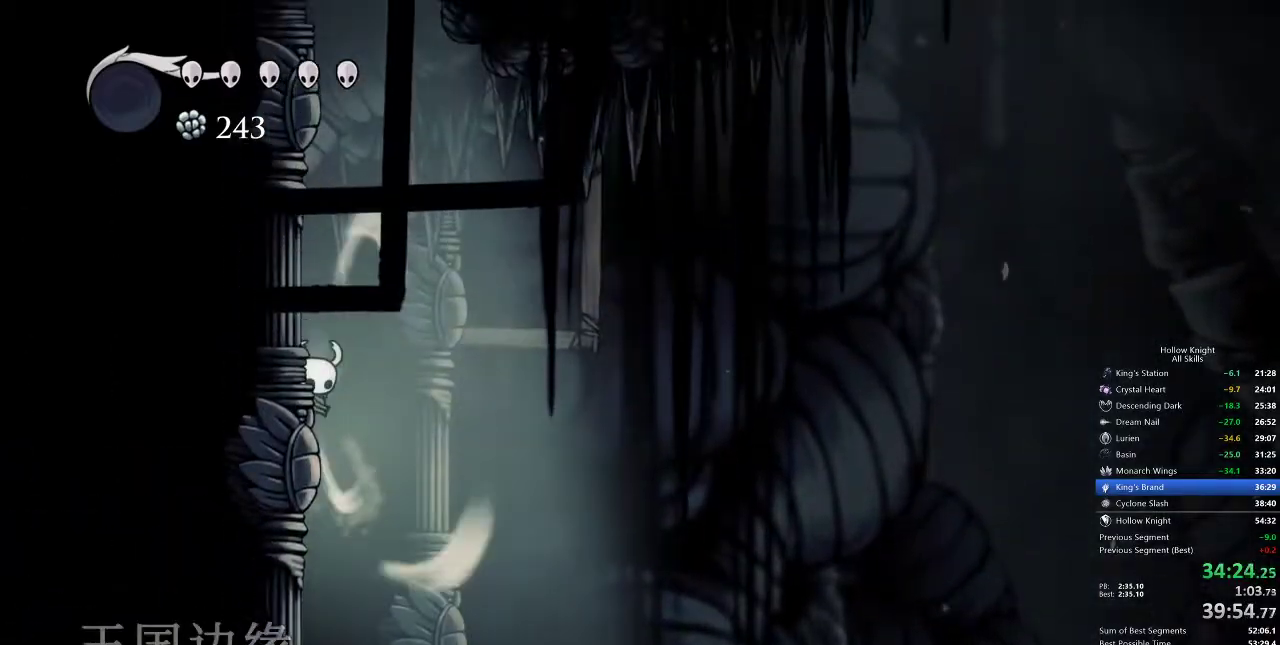
{"keys": ["cdash", "left"], "events": []}
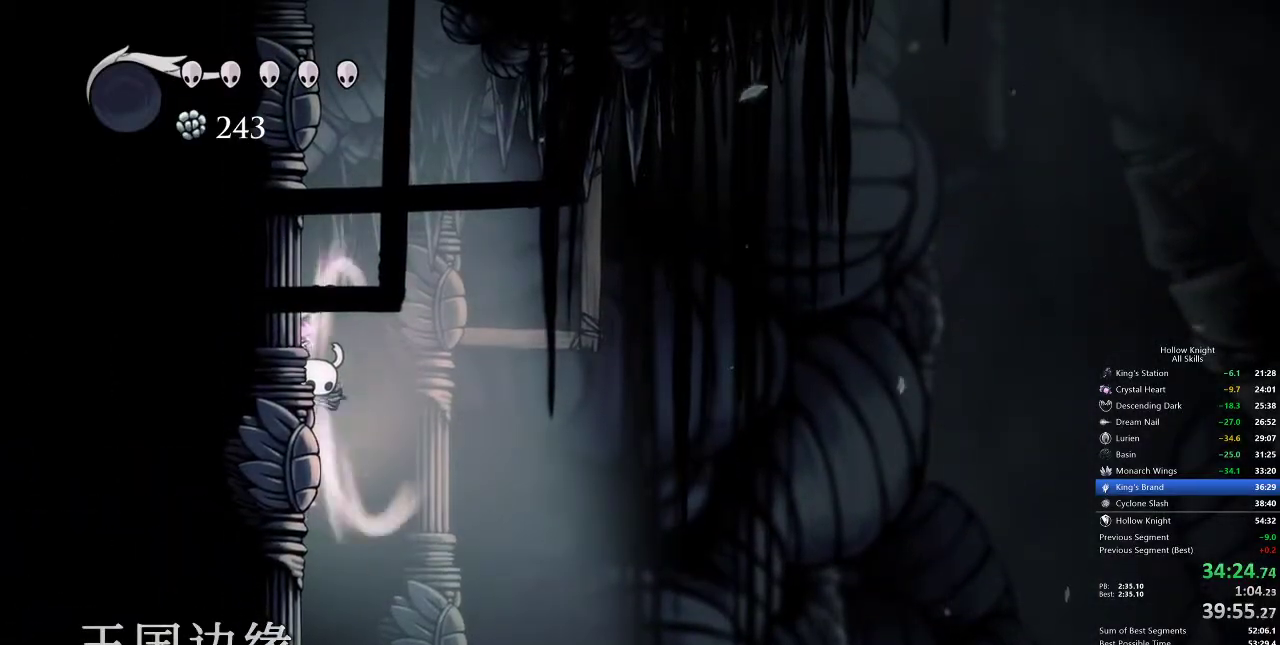
{"keys": ["right"], "events": [[400, "cdash", "up"], [400, "left", "up"], [483, "right", "down"]]}
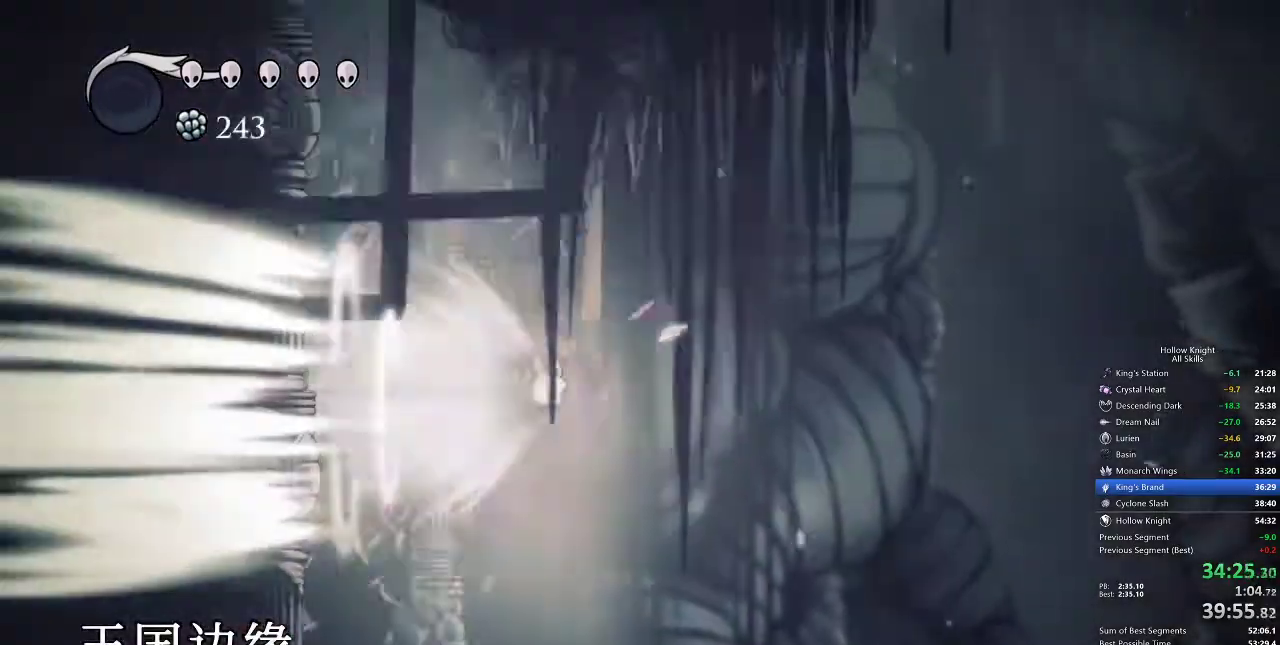
{"keys": ["right"], "events": []}
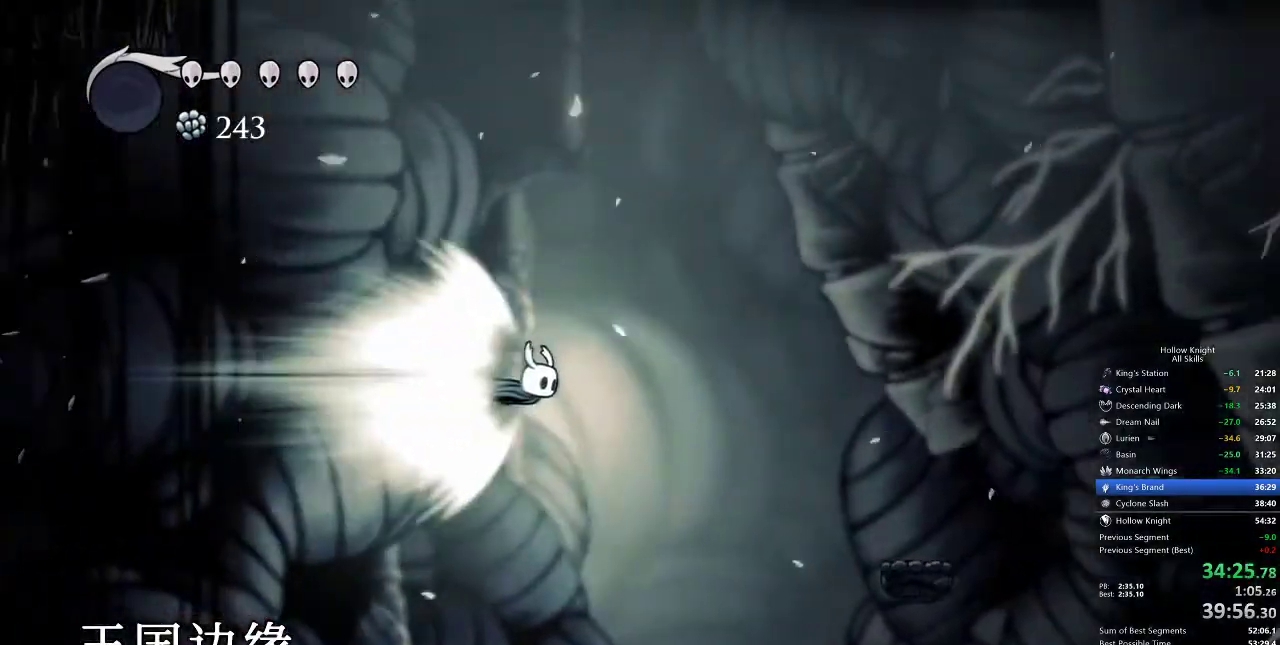
{"keys": ["right"], "events": []}
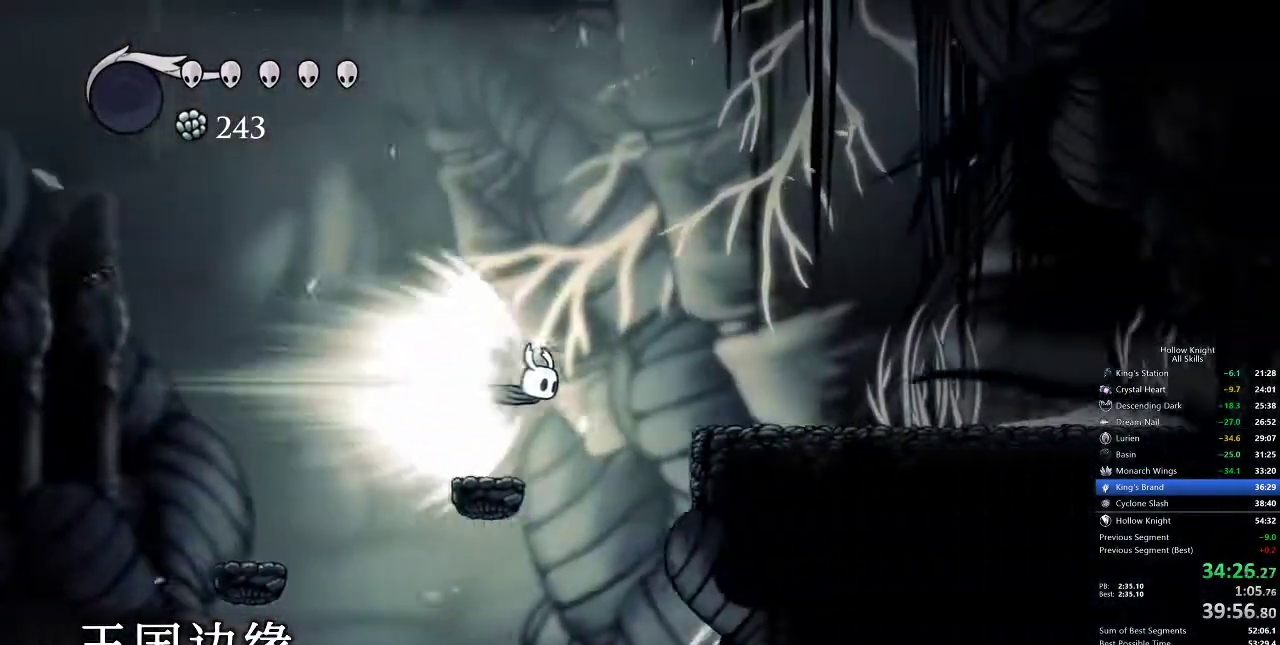
{"keys": ["right"], "events": []}
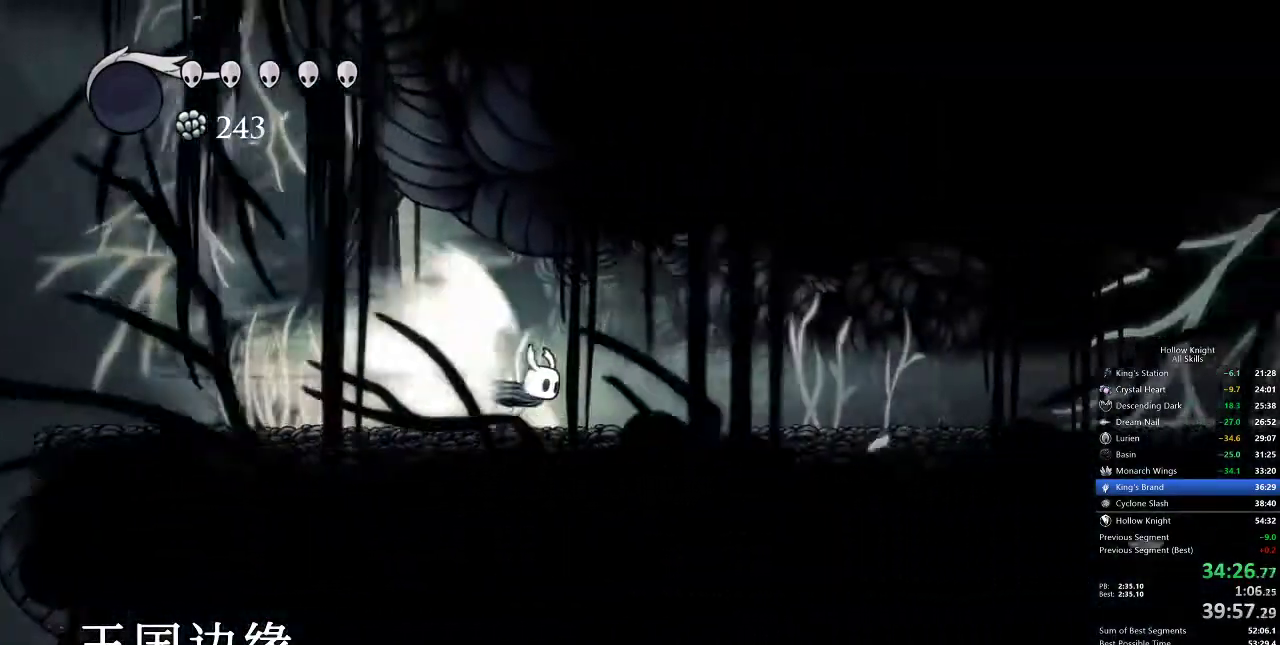
{"keys": ["right"], "events": []}
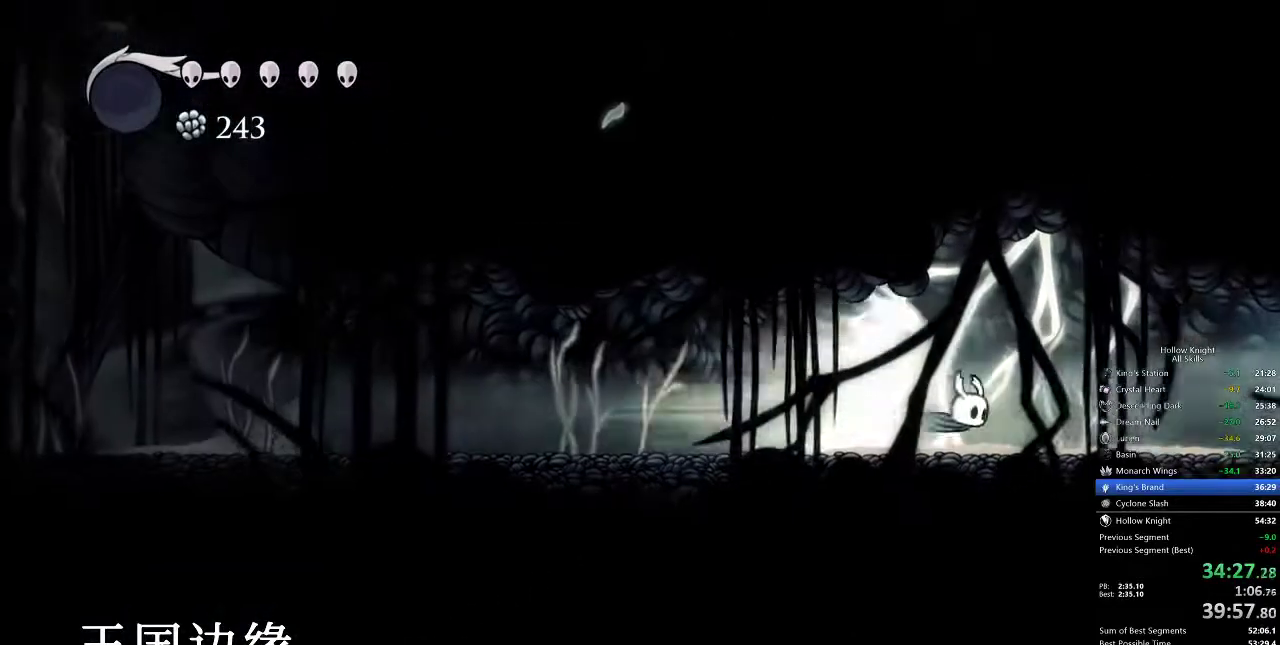
{"keys": ["right"], "events": []}
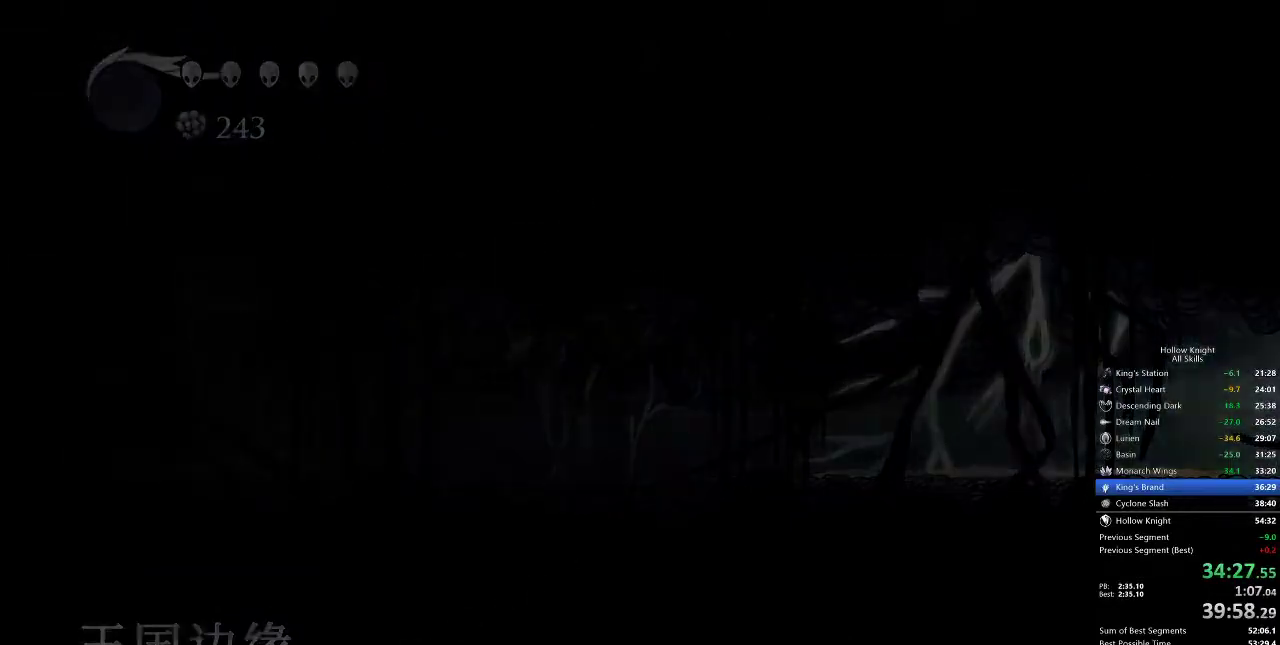
{"keys": ["right"], "events": []}
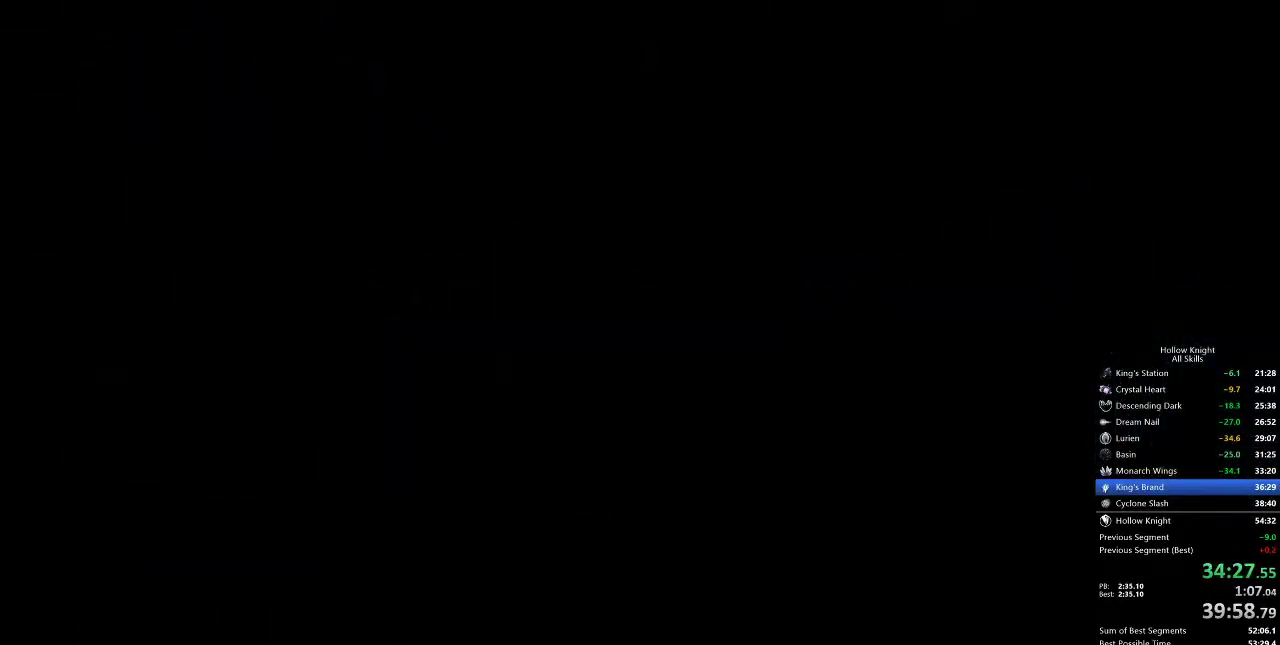
{"keys": ["right"], "events": []}
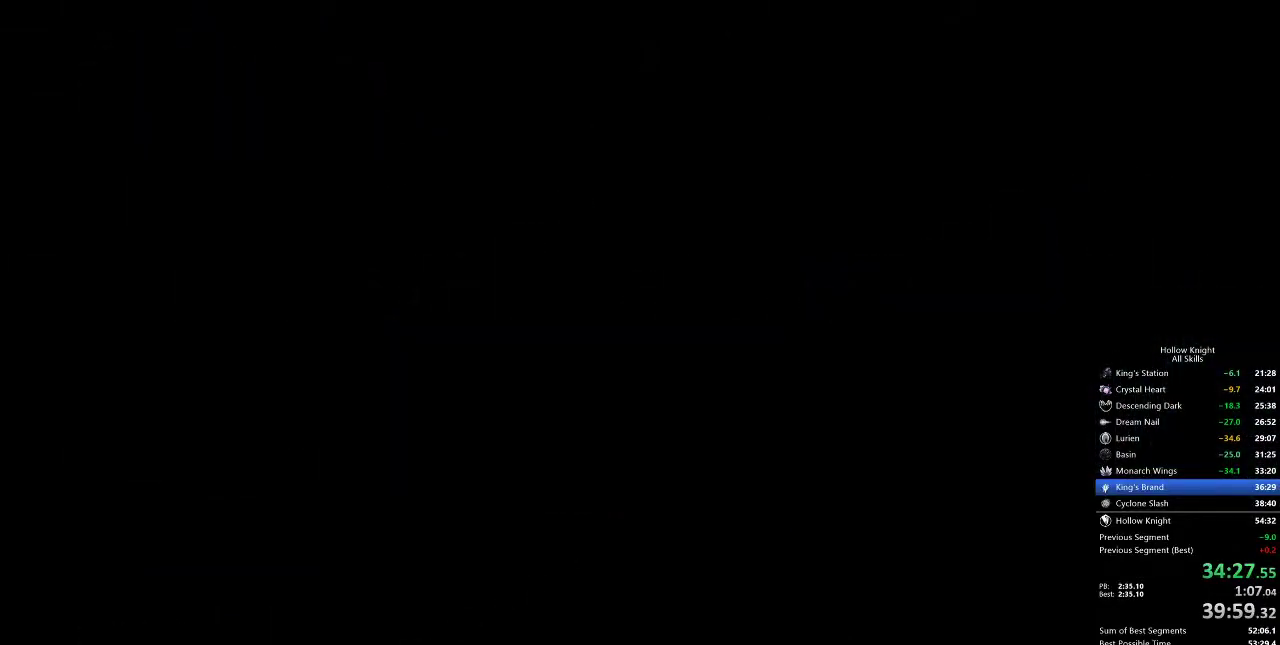
{"keys": ["right"], "events": []}
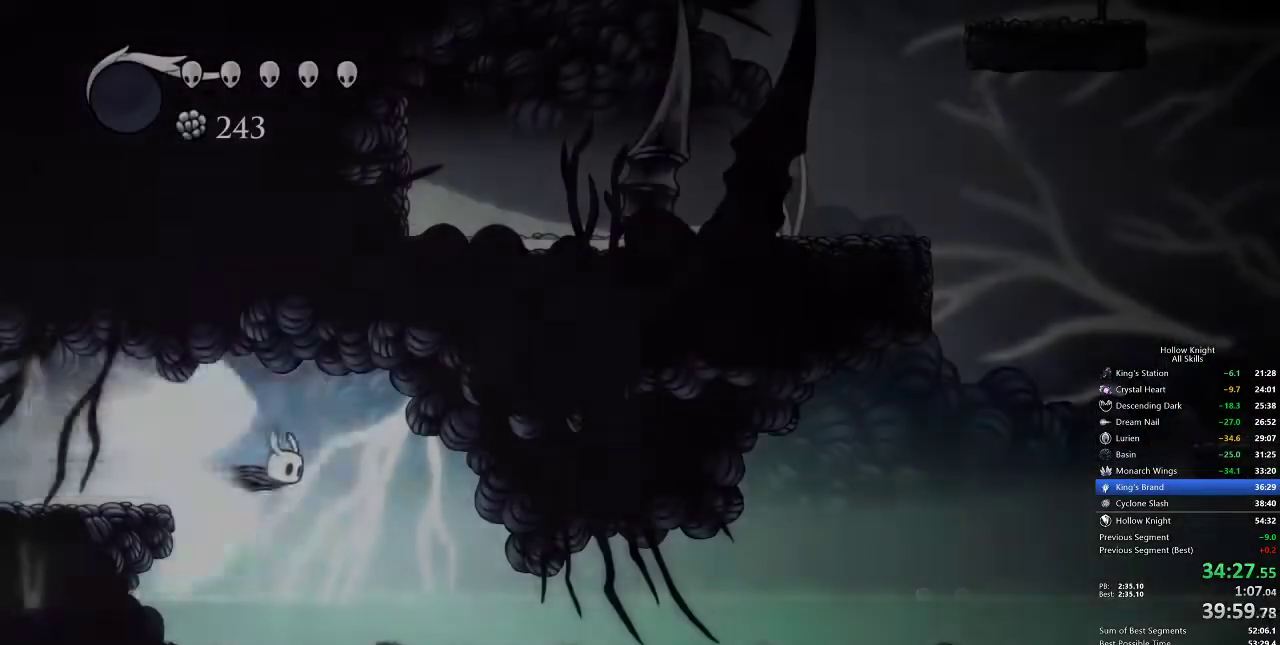
{"keys": ["right"], "events": [[217, "cdash", "down"], [250, "cdash", "up"]]}
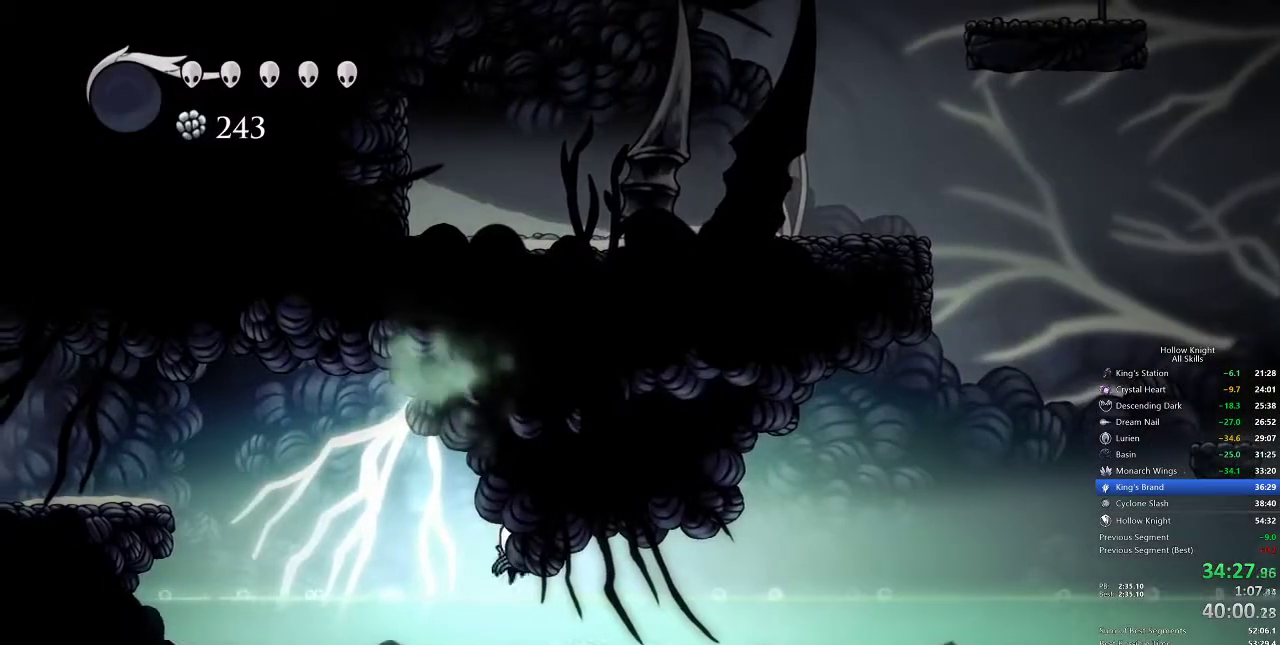
{"keys": ["right"], "events": []}
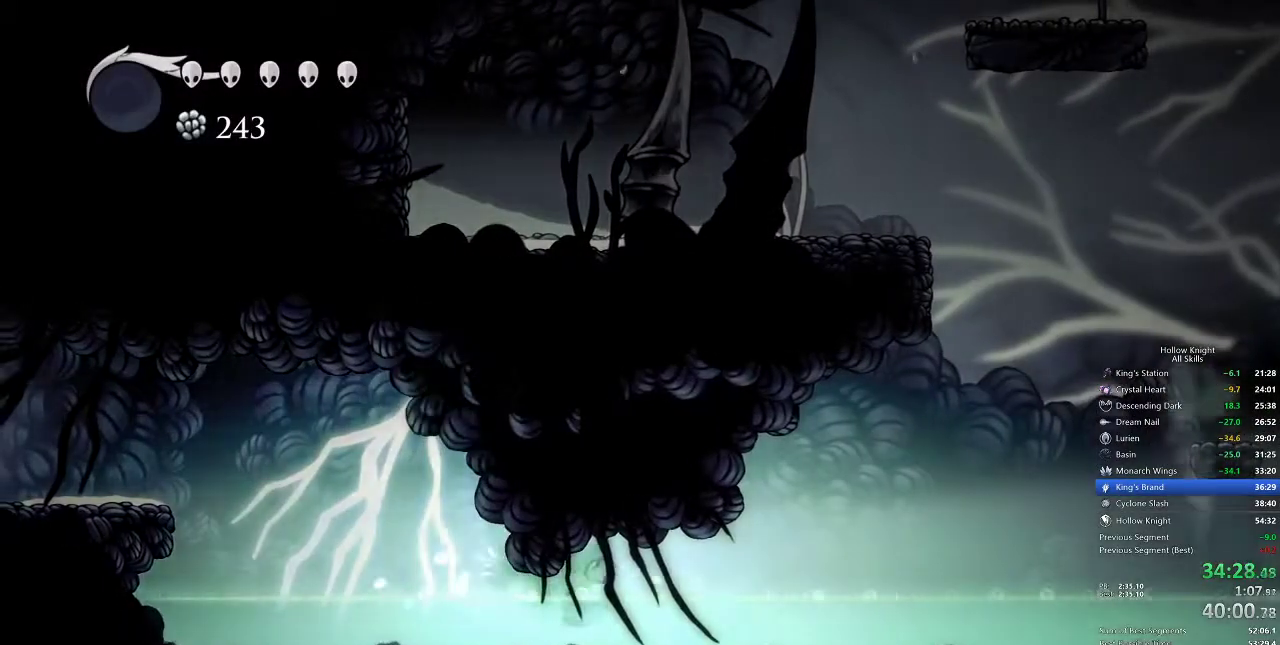
{"keys": ["right"], "events": [[17, "jump", "down"], [133, "dash", "down"], [200, "jump", "up"], [267, "dash", "up"]]}
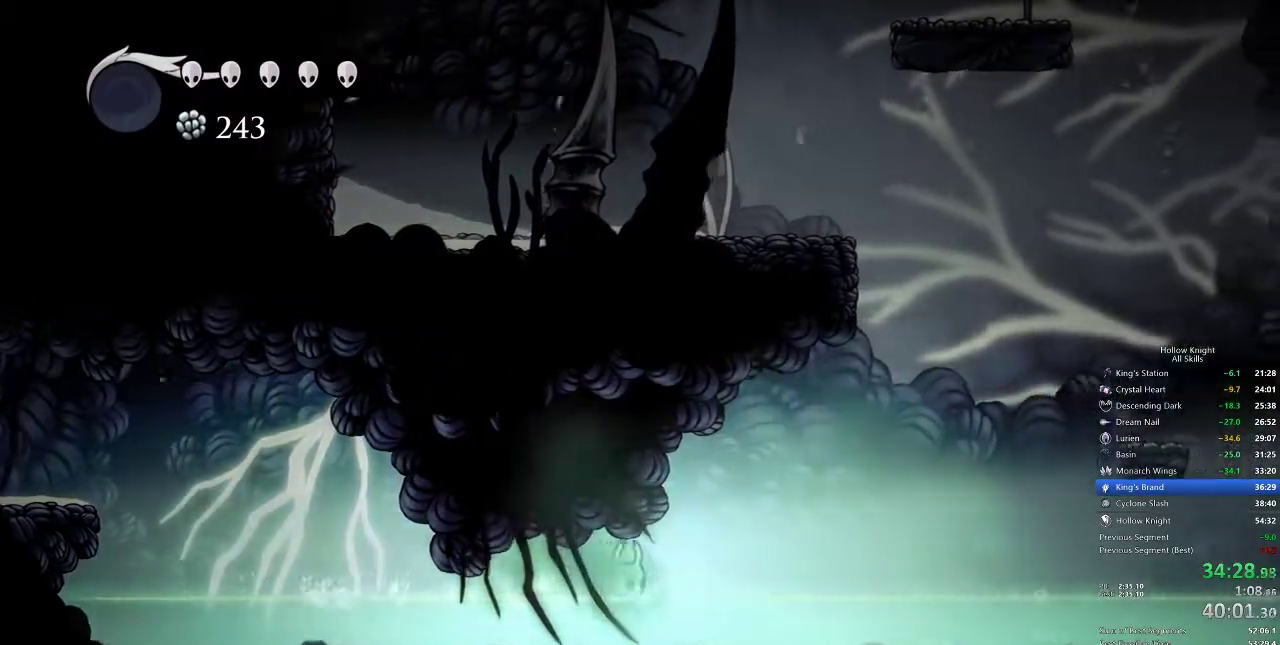
{"keys": ["jump", "right"], "events": [[350, "jump", "down"]]}
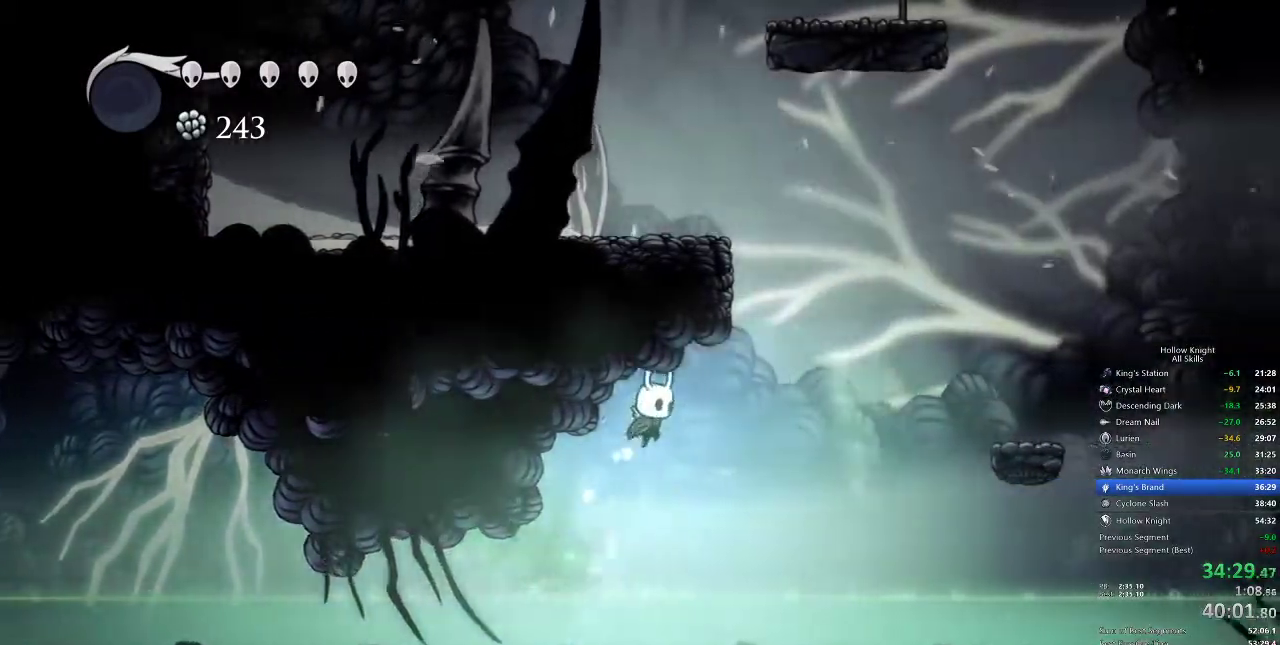
{"keys": ["right"], "events": [[50, "jump", "up"], [217, "jump", "down"], [400, "dash", "down"], [450, "jump", "up"], [500, "dash", "up"]]}
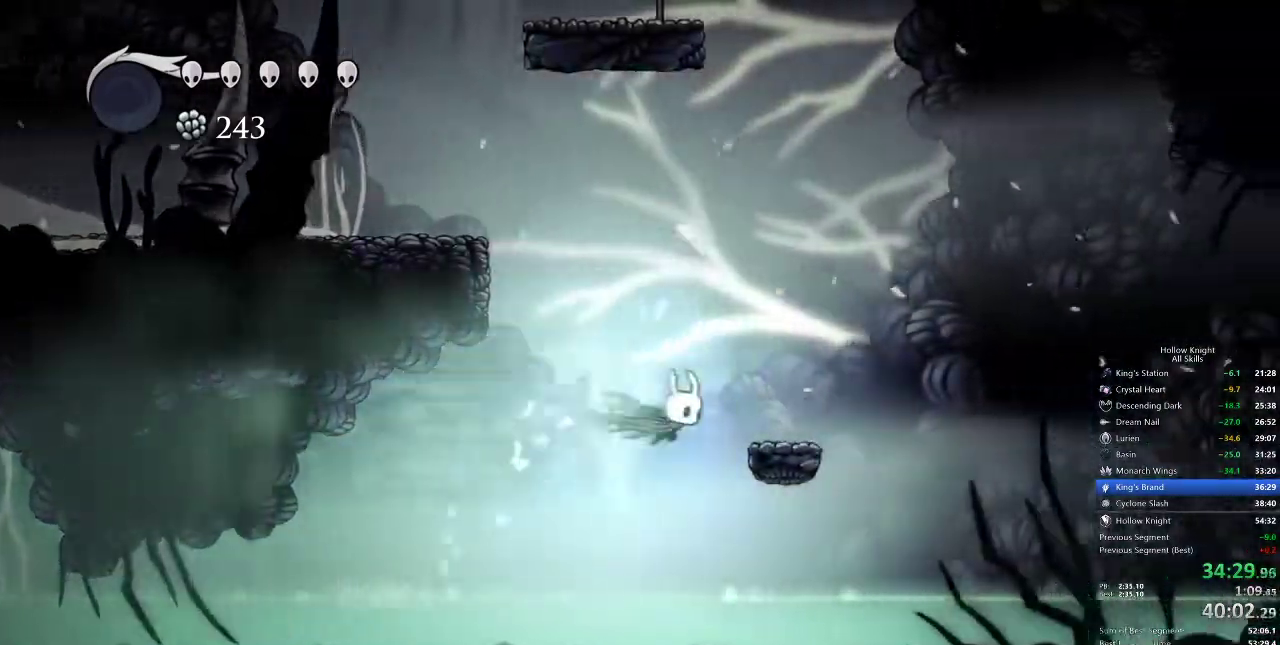
{"keys": [], "events": [[117, "right", "up"]]}